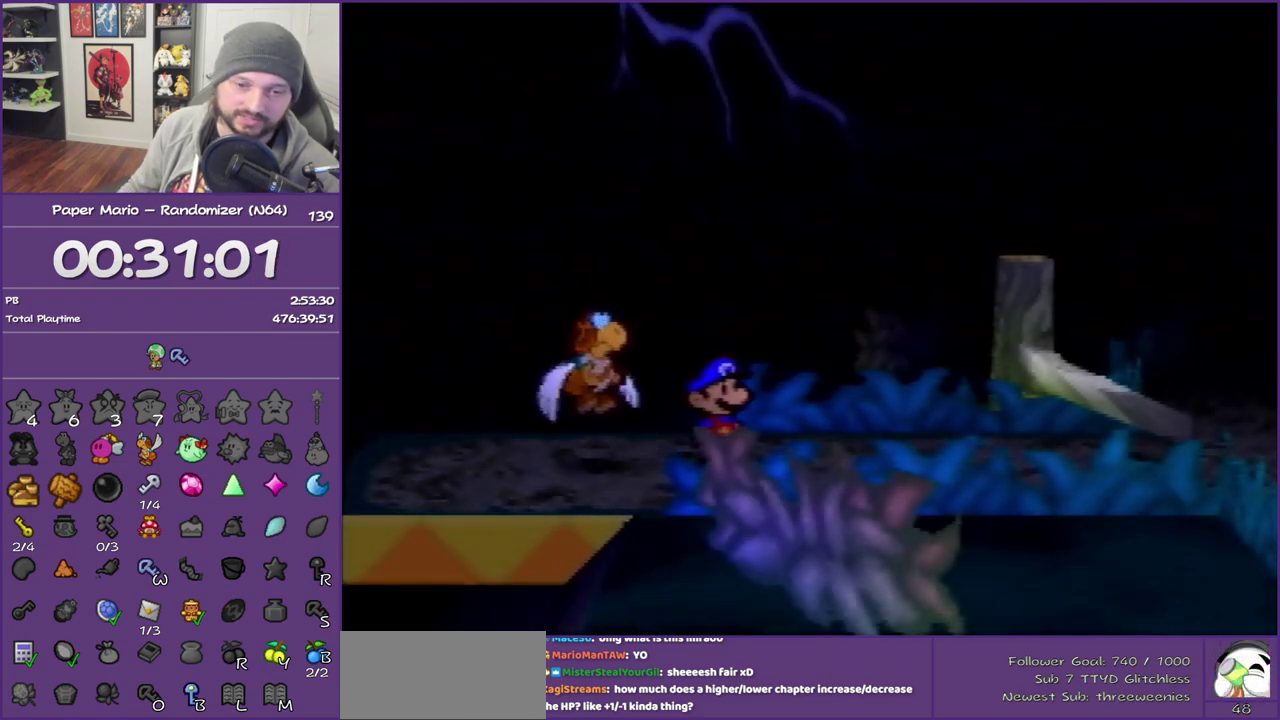
Gameplay with a controller (Nintendo layout); each line is a JSON object with the inputs held at the frame after it. "events" lists button and stick changes between this image and that frame as [ms after this image, input, new state], when the widget could be followed in between. This overlay highlights the sticks when they move; stick clicks (L3) are not distinguishable. Not read: L3 R3.
{"buttons": [], "left_stick": "right", "events": [[117, "left_stick", "right"]]}
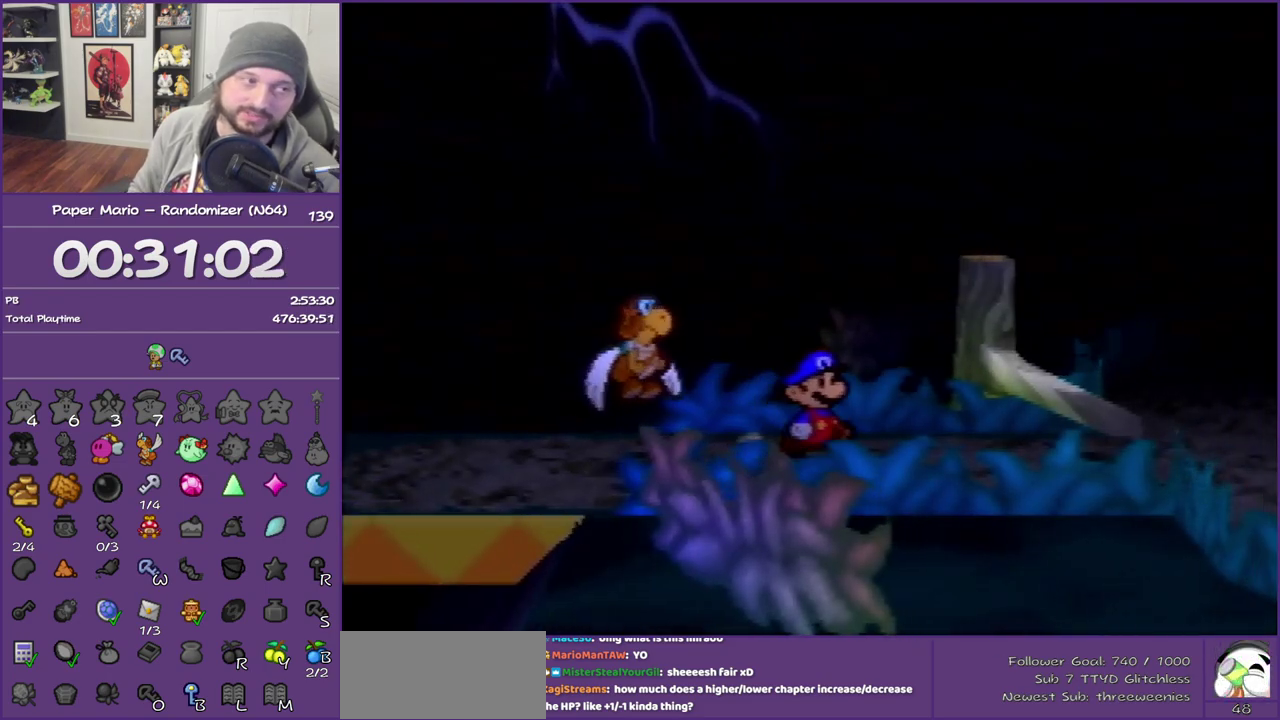
{"buttons": ["A"], "left_stick": "right", "events": [[300, "A", "down"]]}
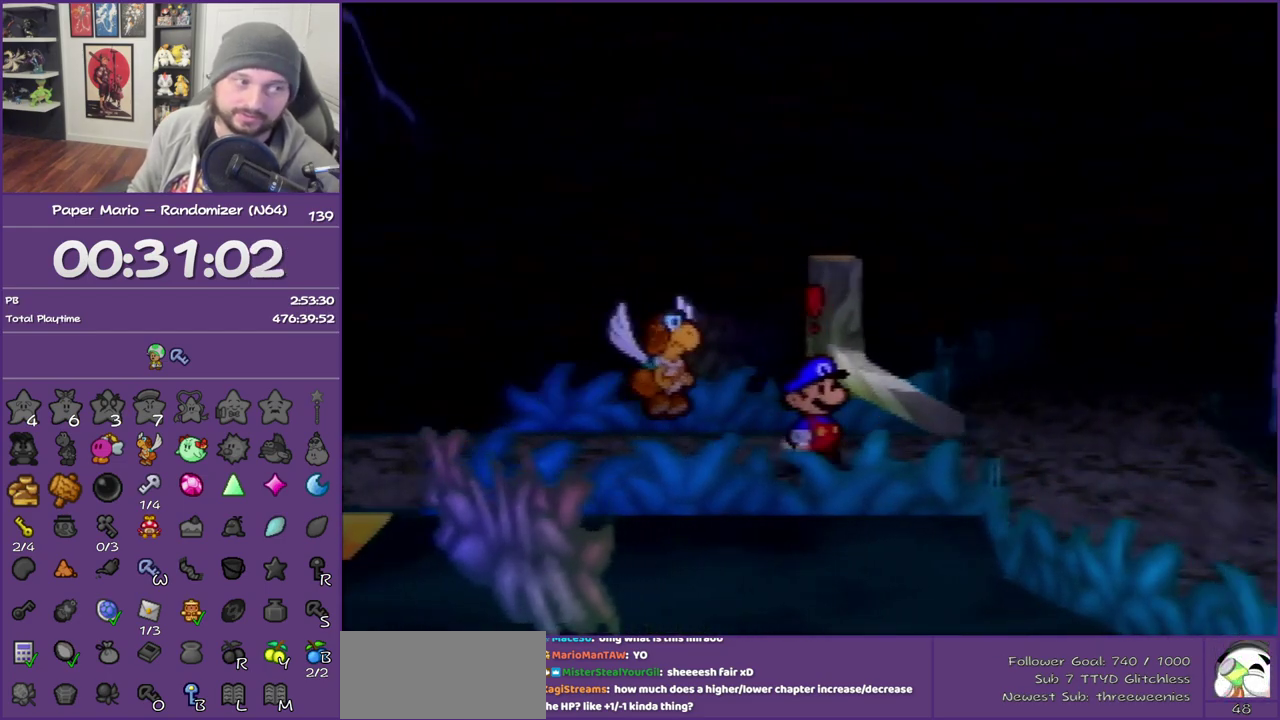
{"buttons": [], "left_stick": "center", "events": [[50, "left_stick", "center"], [133, "A", "up"], [217, "A", "down"], [367, "A", "up"]]}
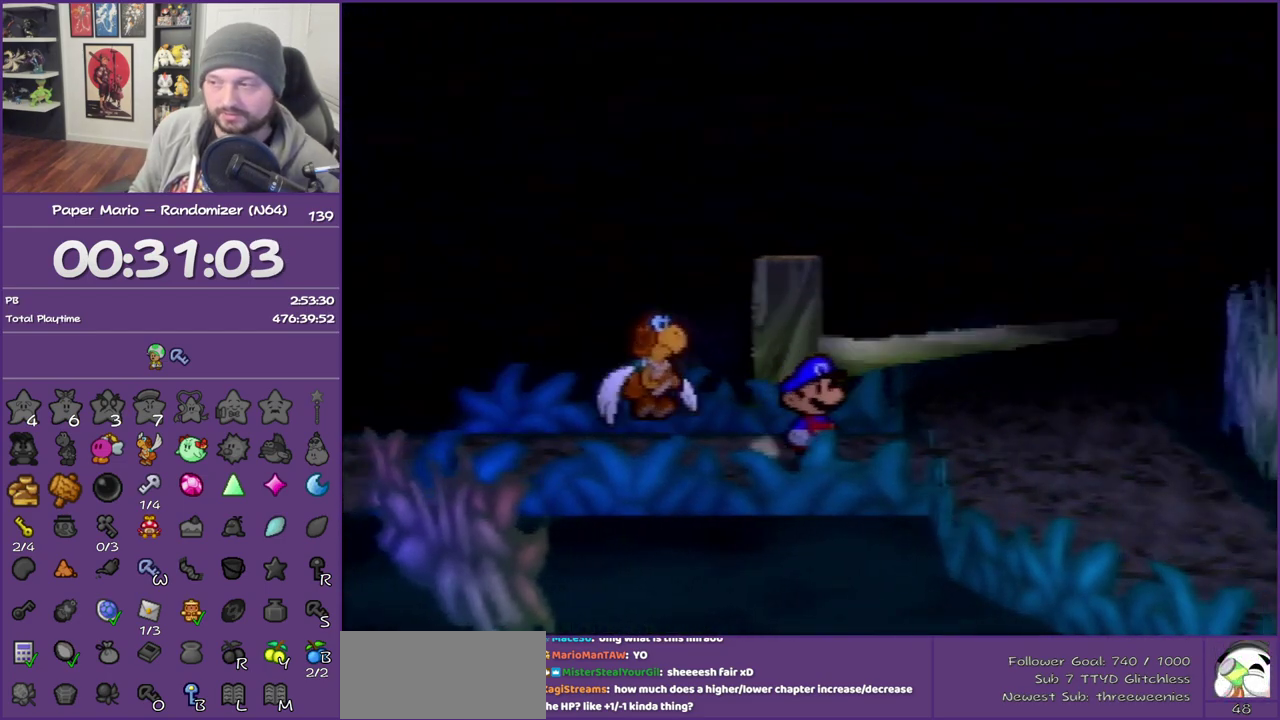
{"buttons": [], "left_stick": "left", "events": [[400, "left_stick", "left"]]}
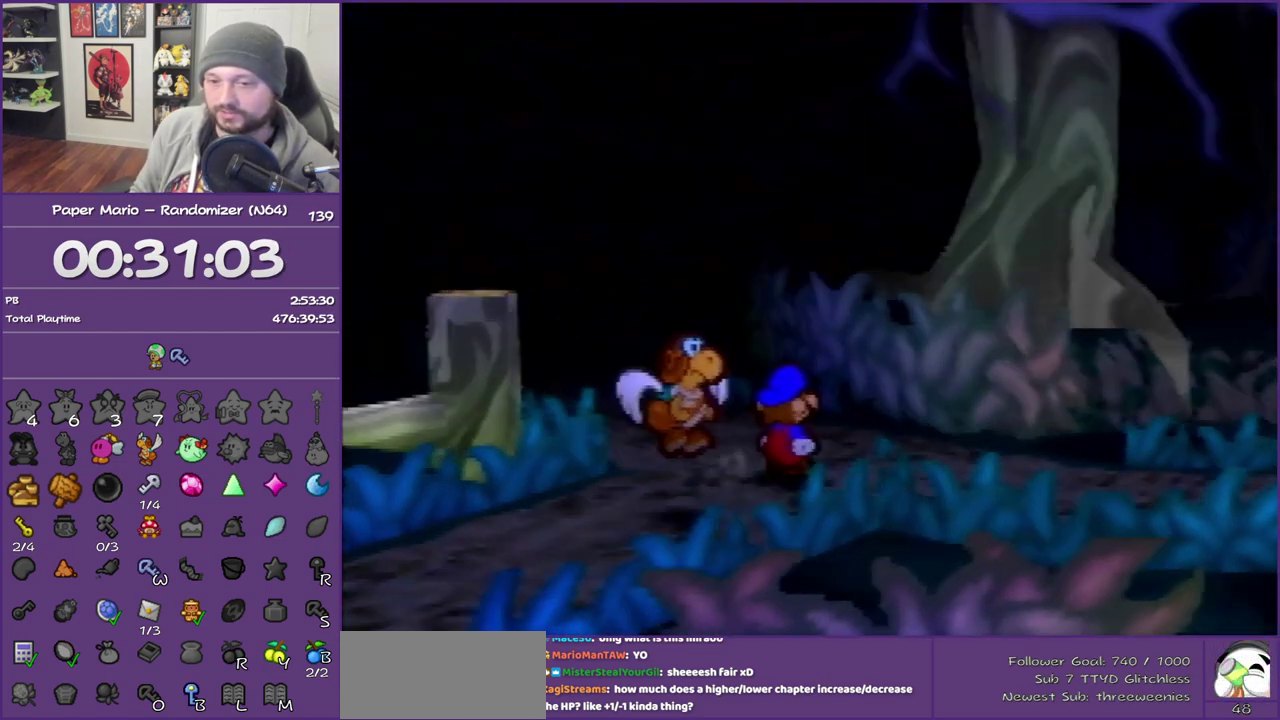
{"buttons": ["Z"], "left_stick": "left", "events": [[483, "Z", "down"]]}
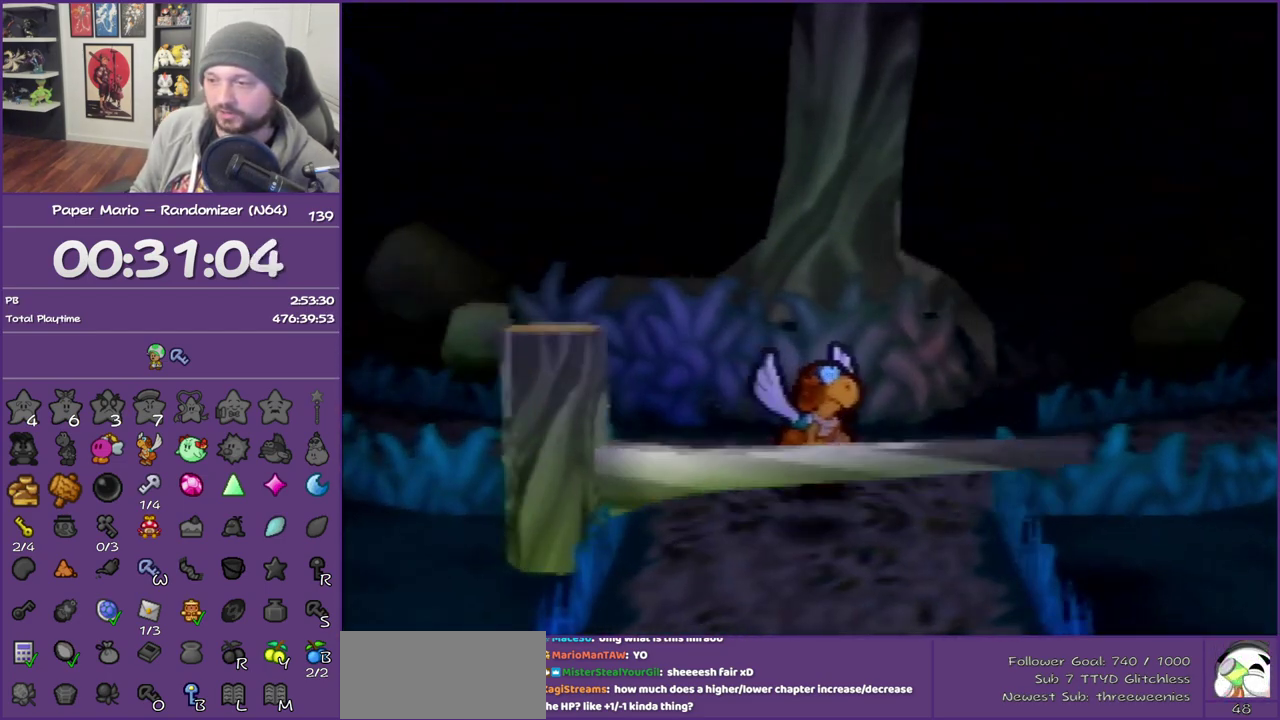
{"buttons": ["Z"], "left_stick": "left", "events": [[350, "Z", "up"], [500, "Z", "down"]]}
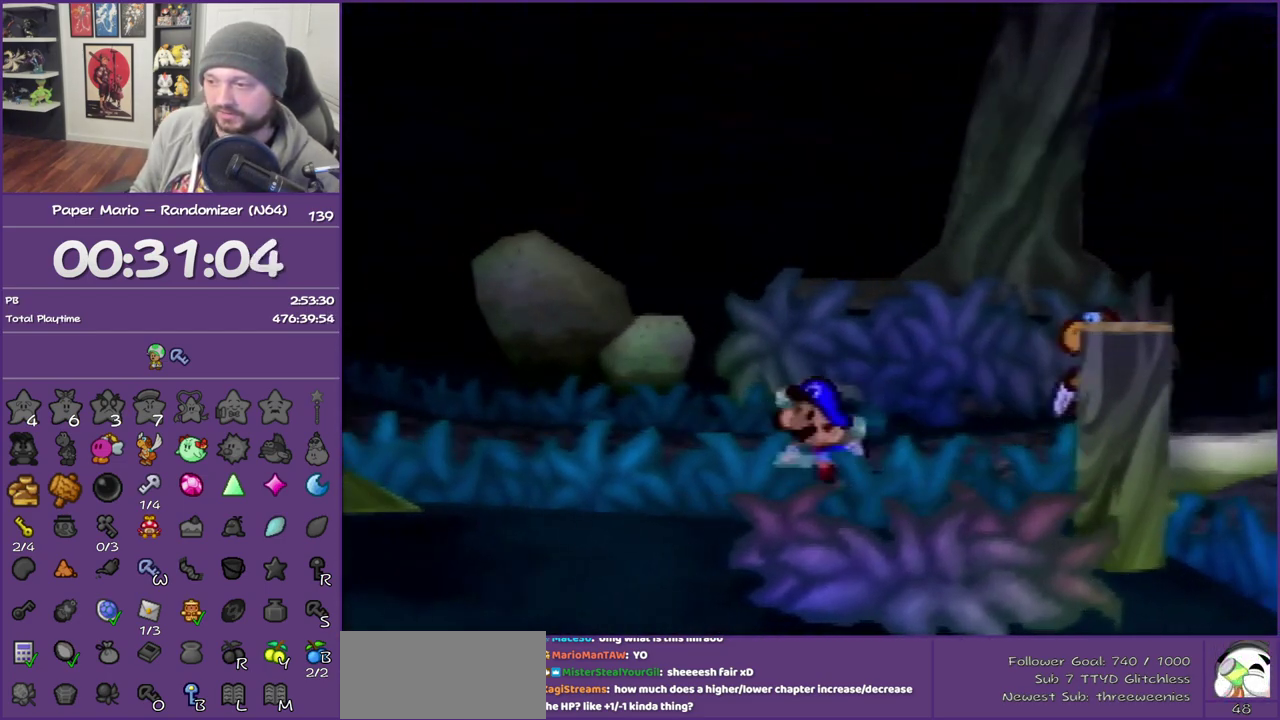
{"buttons": [], "left_stick": "up-left", "events": [[100, "Z", "up"], [200, "left_stick", "up-left"], [233, "Z", "down"], [317, "Z", "up"], [417, "Z", "down"], [500, "Z", "up"]]}
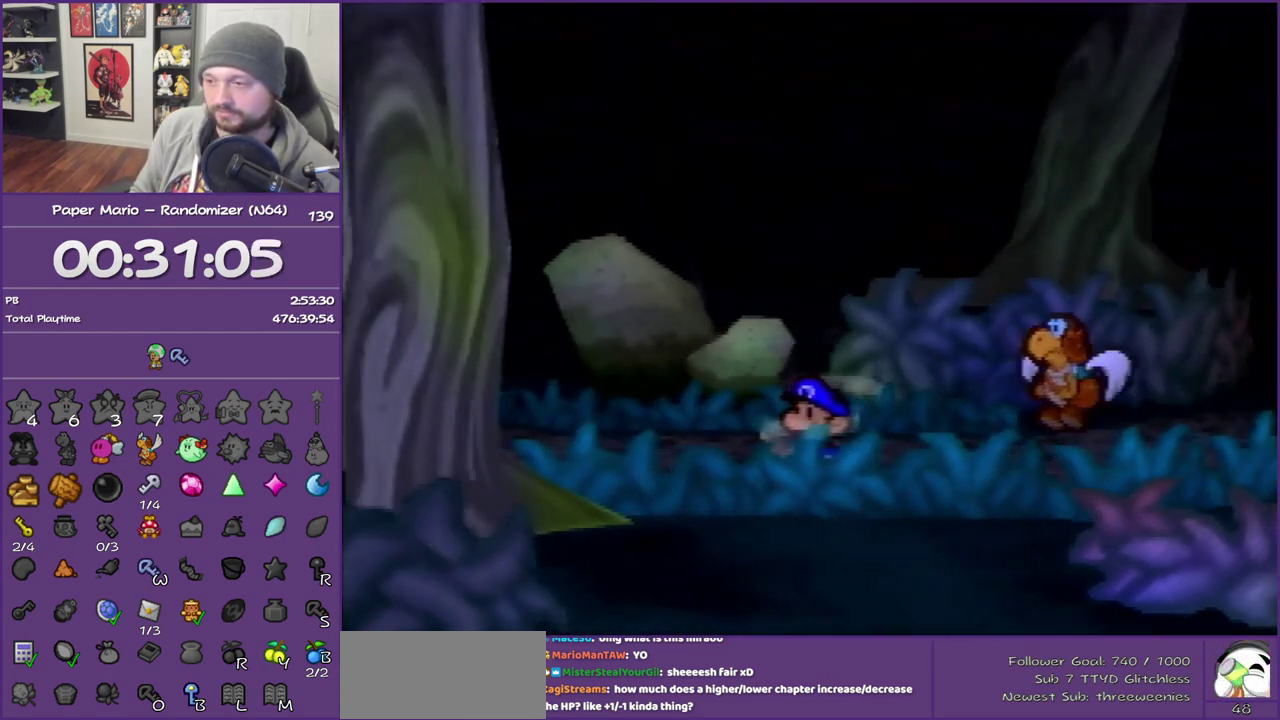
{"buttons": ["Z"], "left_stick": "up-left", "events": [[100, "Z", "down"]]}
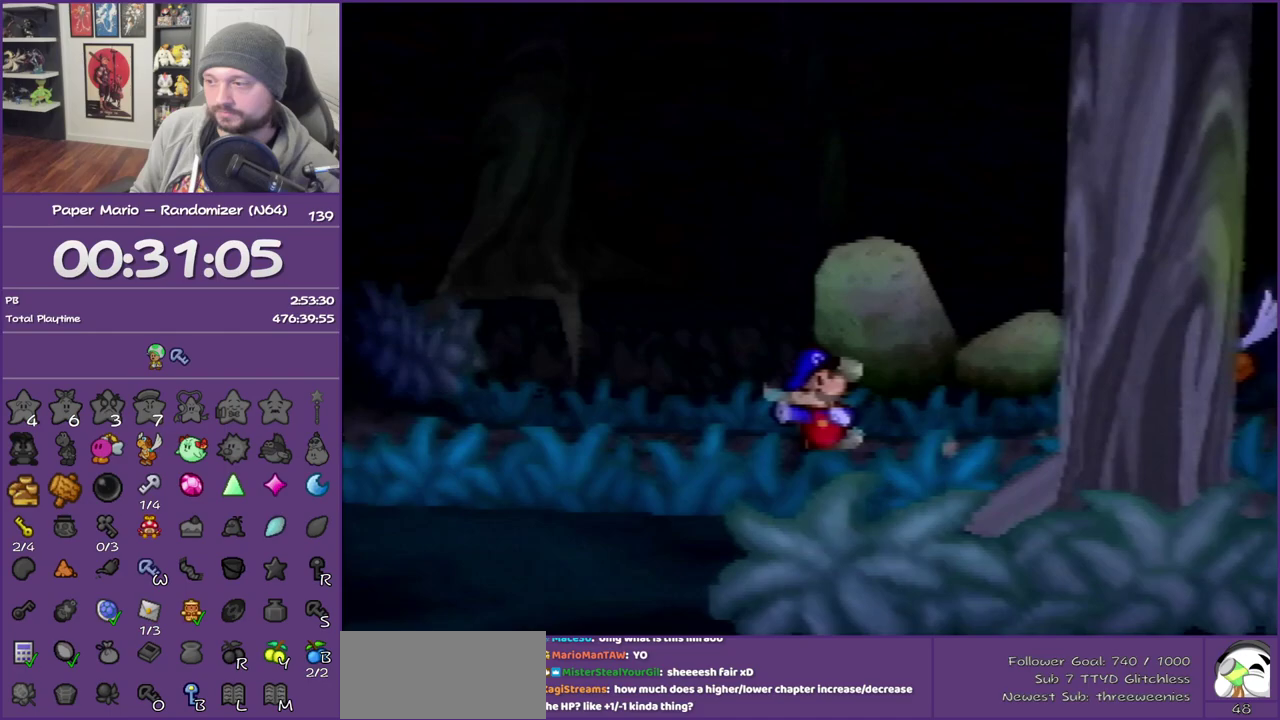
{"buttons": [], "left_stick": "up-left", "events": [[167, "Z", "up"], [183, "A", "down"], [317, "A", "up"]]}
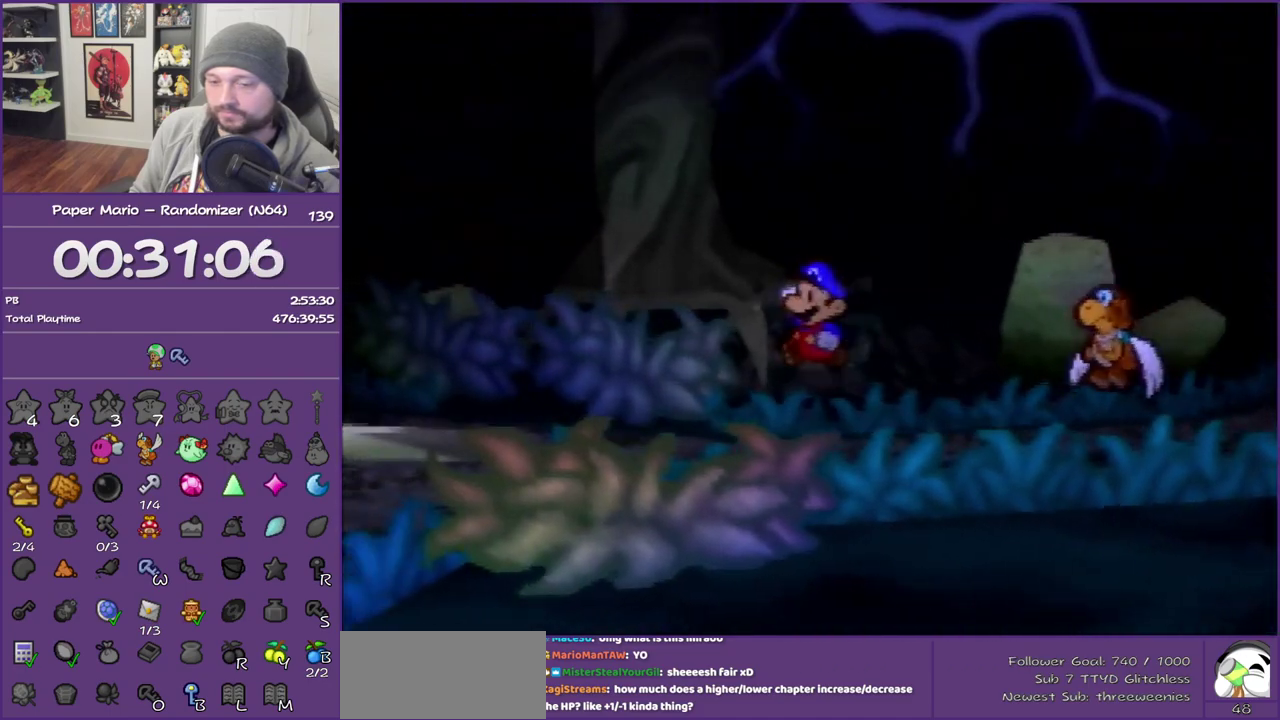
{"buttons": ["Z"], "left_stick": "up-left", "events": [[183, "Z", "down"]]}
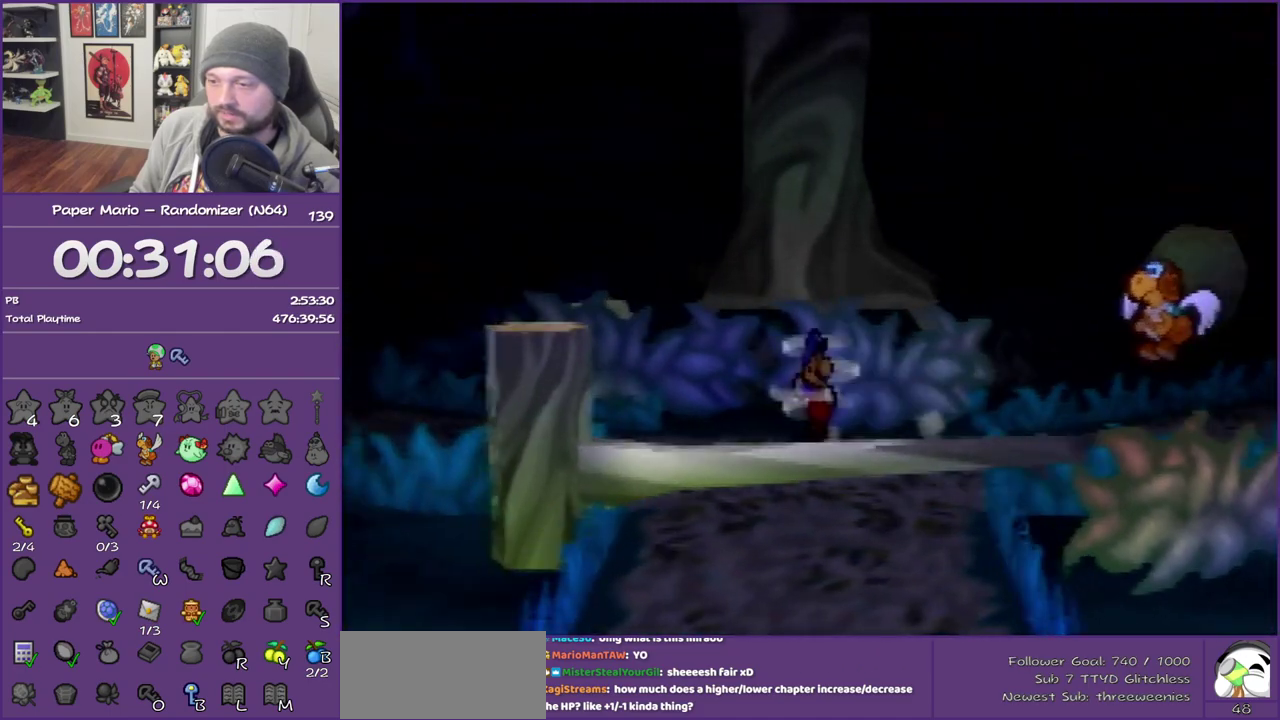
{"buttons": ["A"], "left_stick": "up-left", "events": [[383, "Z", "up"], [433, "A", "down"]]}
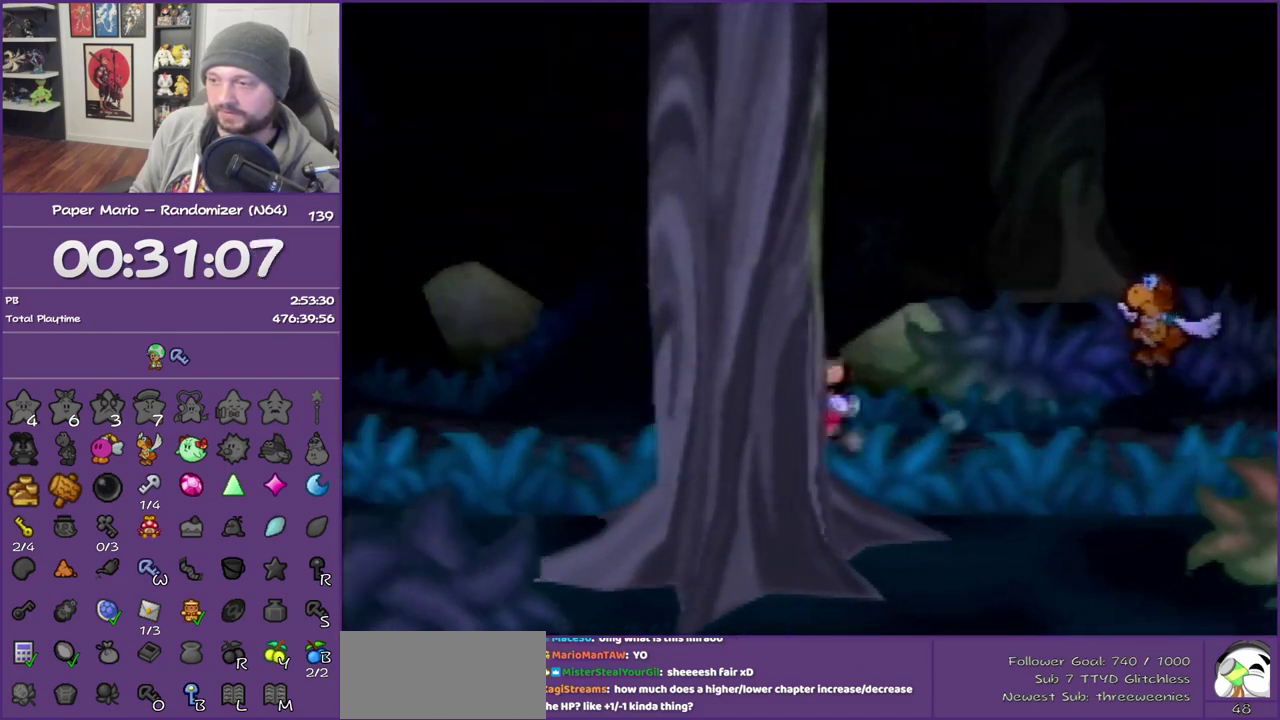
{"buttons": [], "left_stick": "up", "events": [[67, "A", "up"], [417, "left_stick", "up"]]}
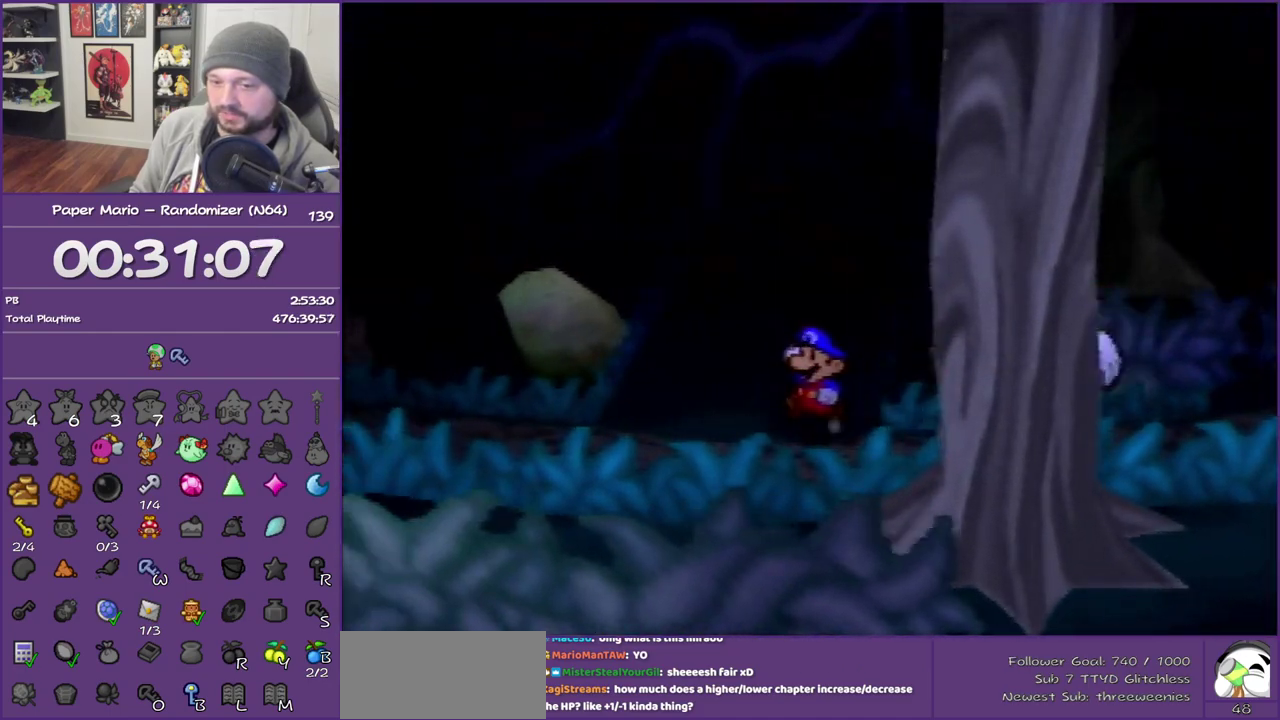
{"buttons": ["Z"], "left_stick": "up", "events": [[33, "Z", "down"]]}
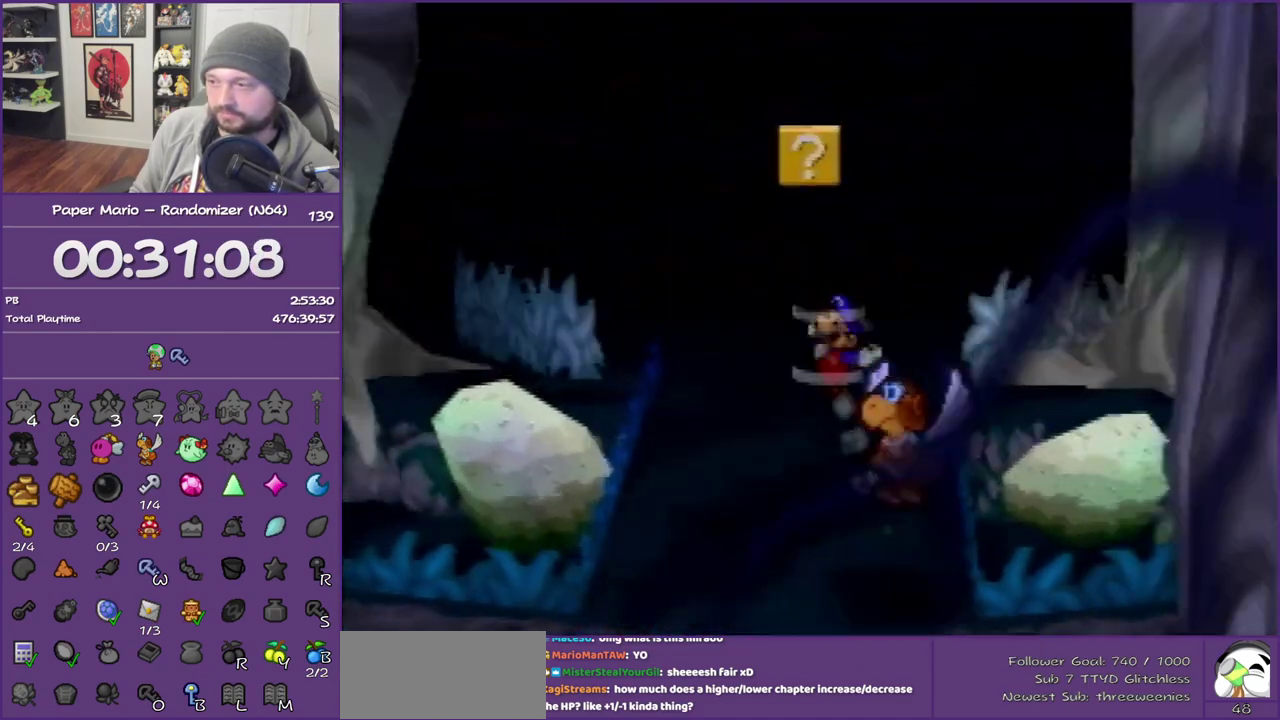
{"buttons": ["A"], "left_stick": "center", "events": [[33, "Z", "up"], [350, "A", "down"], [500, "left_stick", "center"]]}
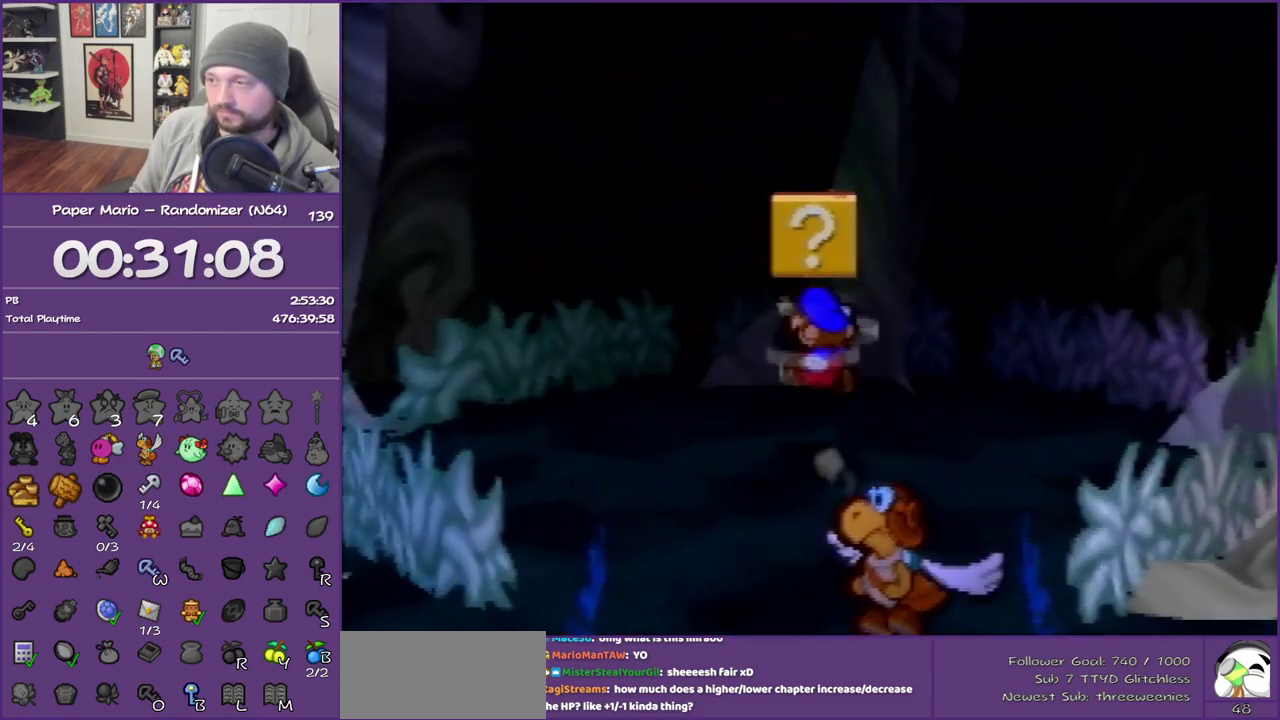
{"buttons": ["A"], "left_stick": "center", "events": [[33, "A", "up"], [167, "left_stick", "down-right"], [250, "left_stick", "center"], [500, "A", "down"]]}
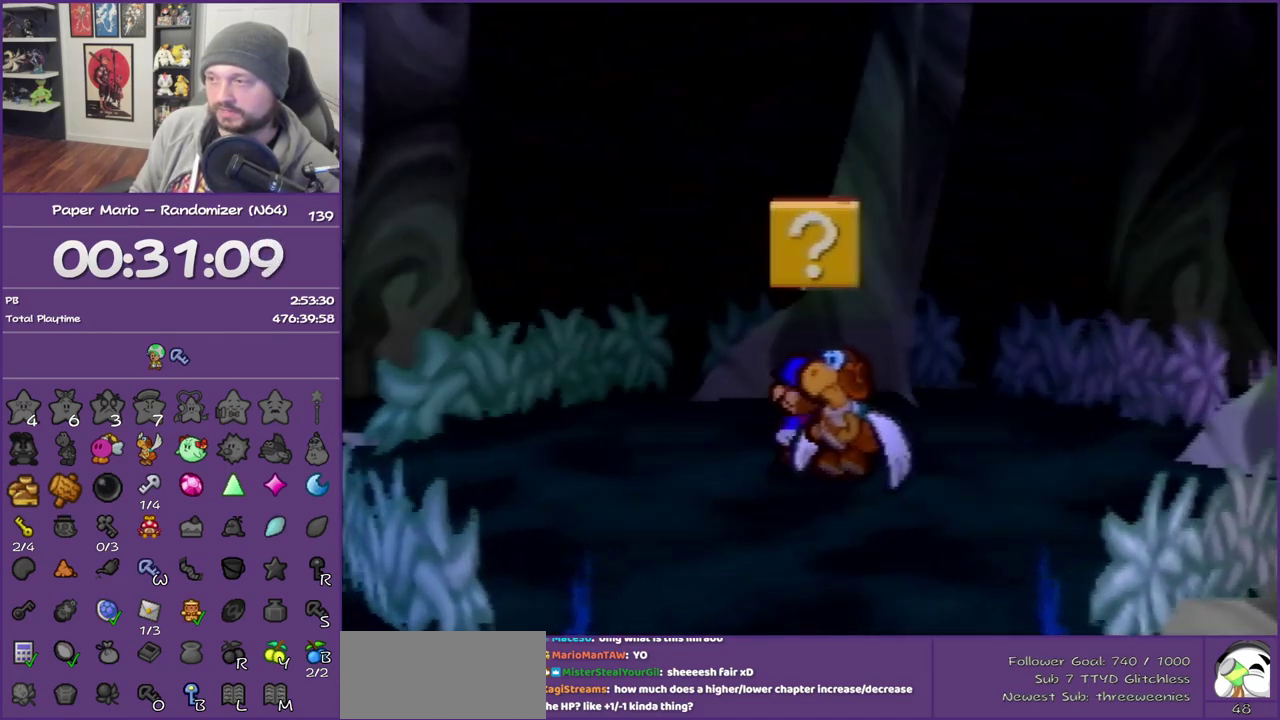
{"buttons": [], "left_stick": "down", "events": [[250, "A", "up"], [500, "left_stick", "down"]]}
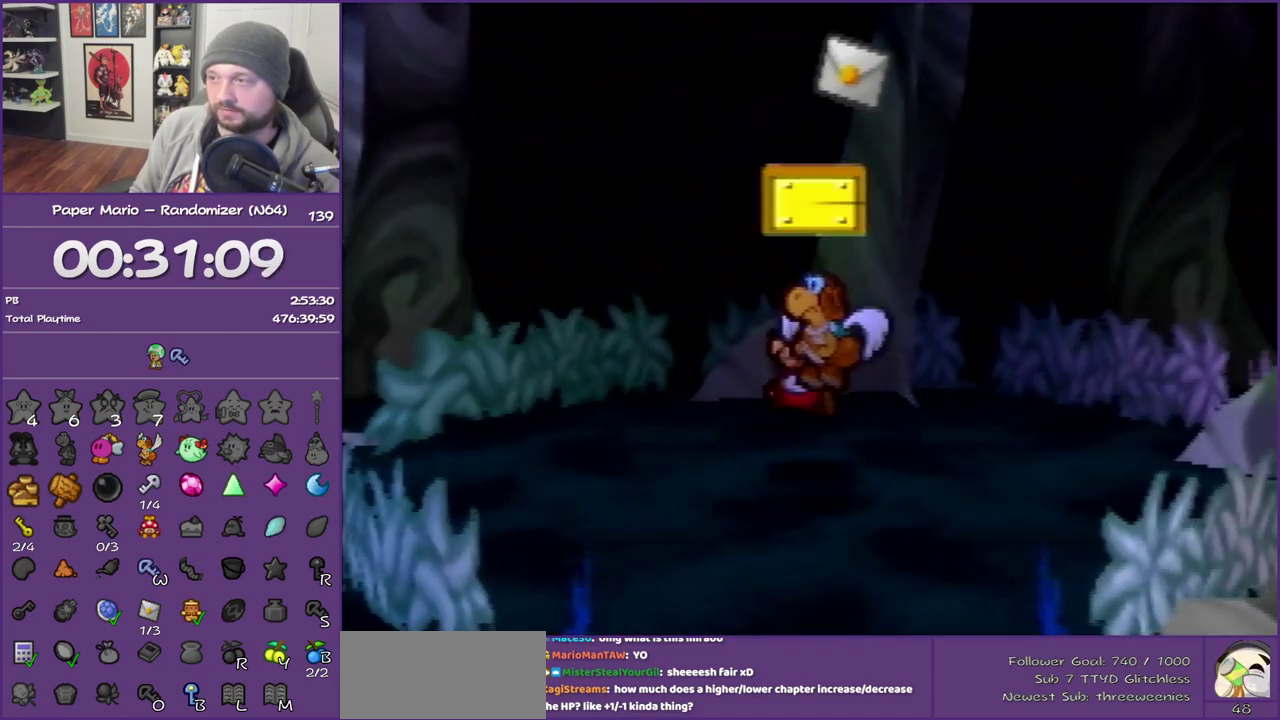
{"buttons": [], "left_stick": "up-right"}
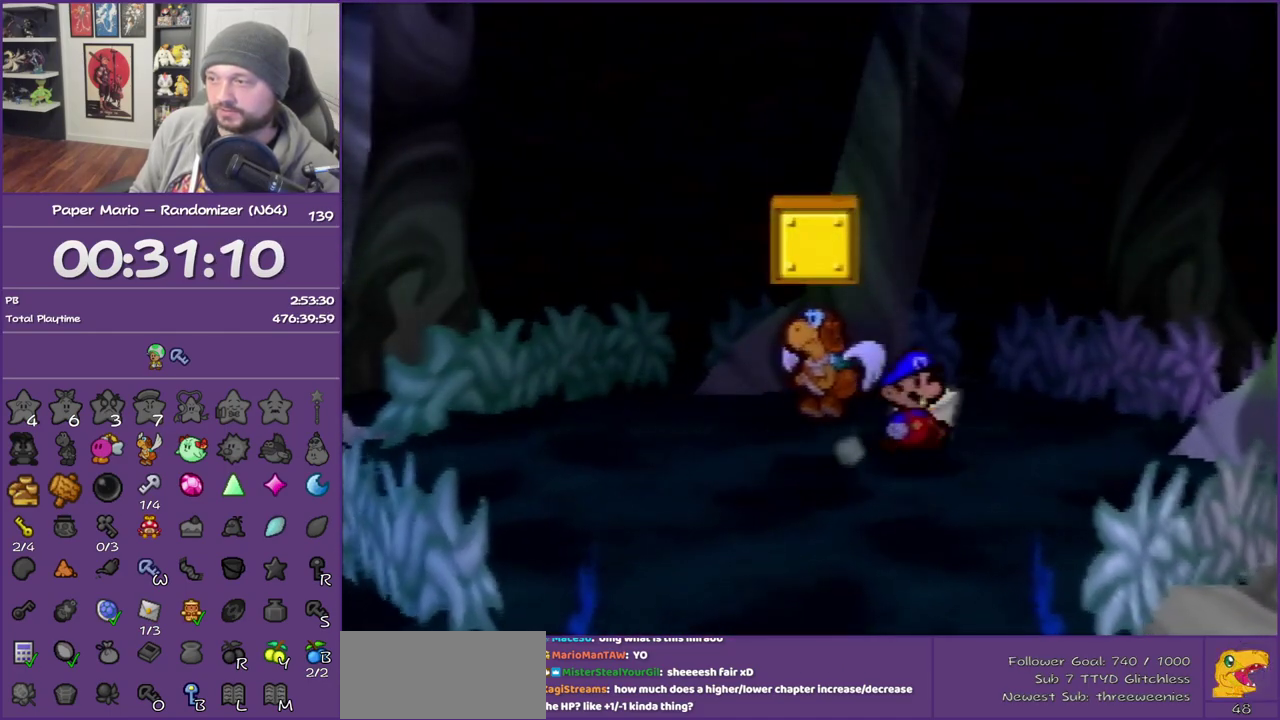
{"buttons": ["A", "B"], "left_stick": "down"}
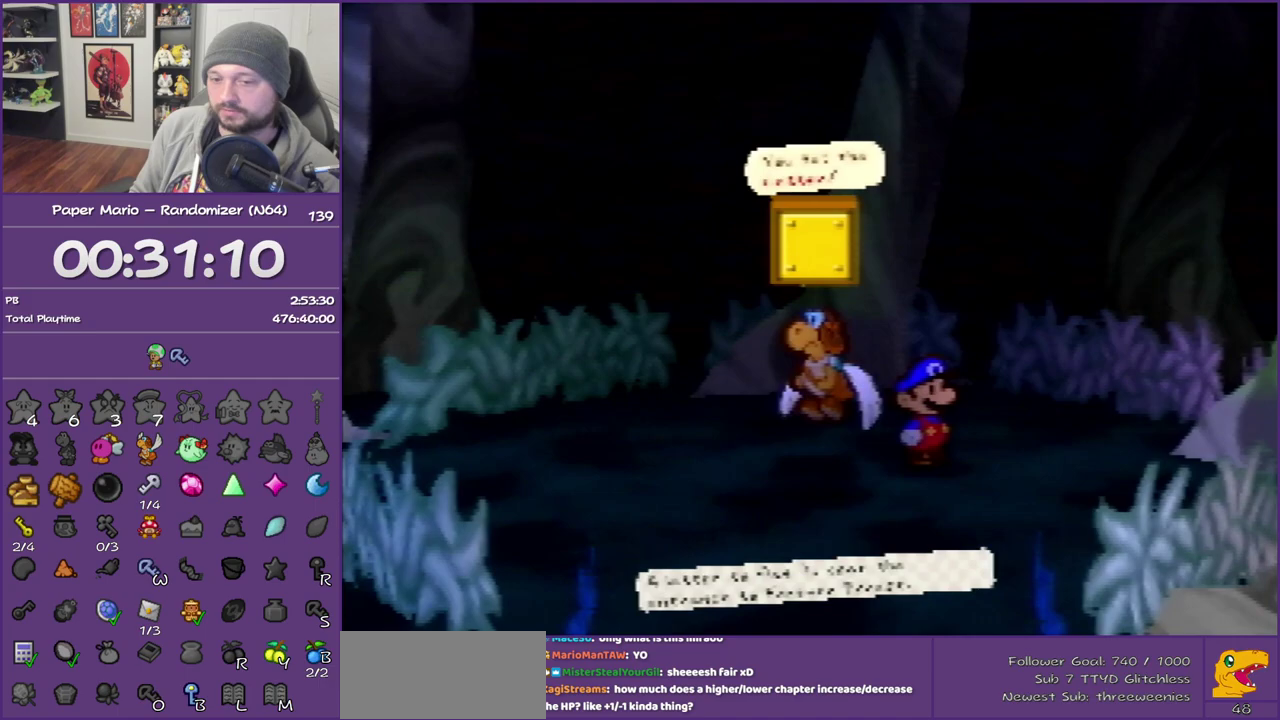
{"buttons": [], "left_stick": "down", "events": [[67, "B", "up"], [100, "A", "up"], [367, "Z", "down"], [500, "Z", "up"]]}
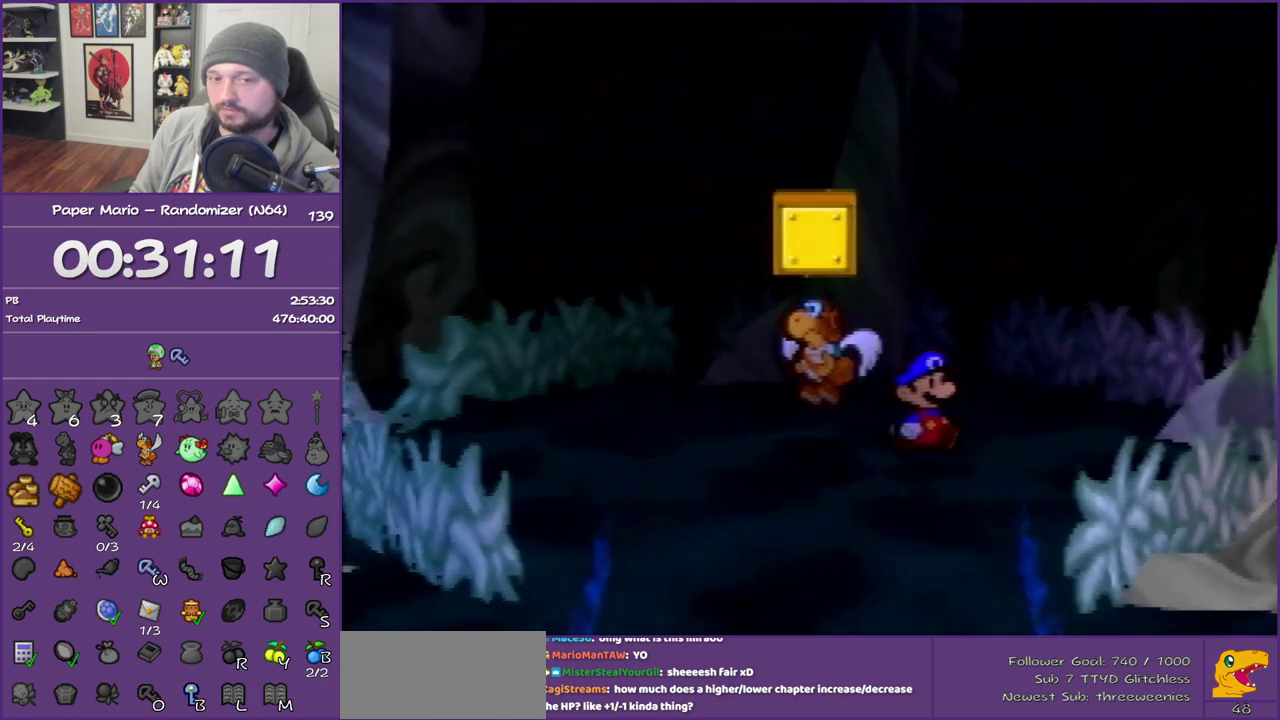
{"buttons": [], "left_stick": "down", "events": [[100, "Z", "down"], [433, "Z", "up"]]}
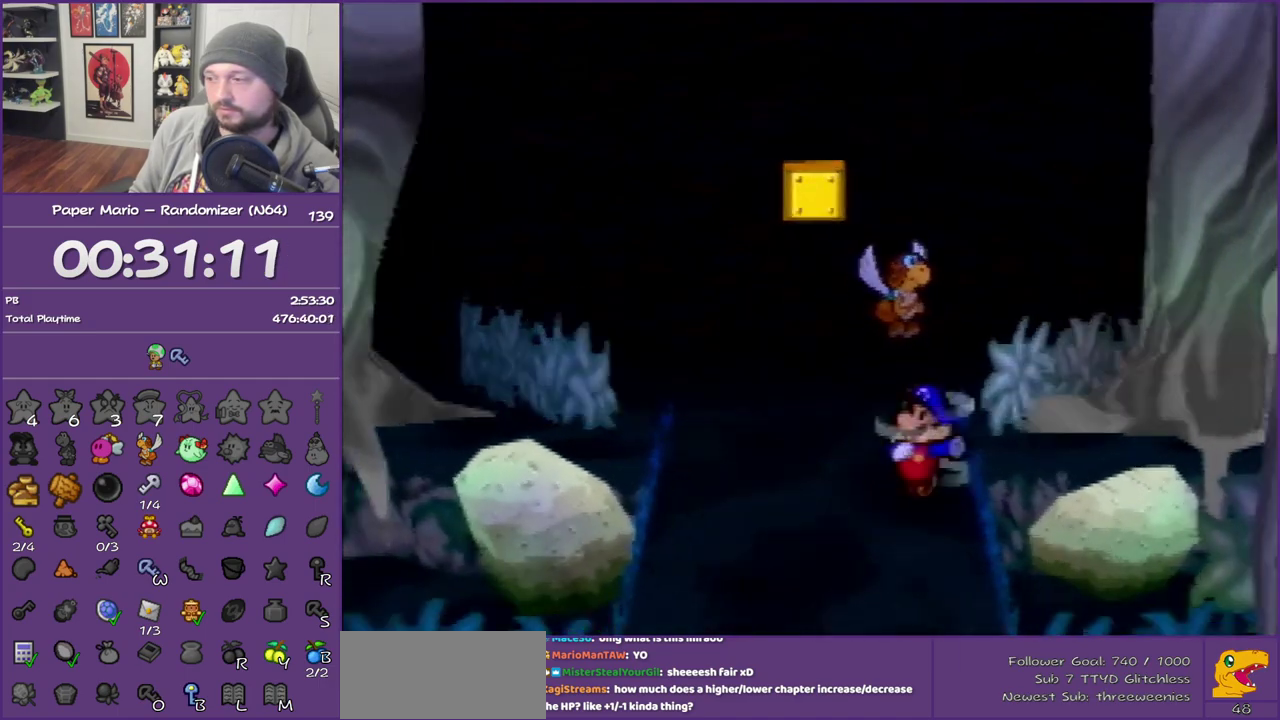
{"buttons": [], "left_stick": "down-right", "events": [[217, "A", "down"], [350, "A", "up"], [467, "left_stick", "down-right"]]}
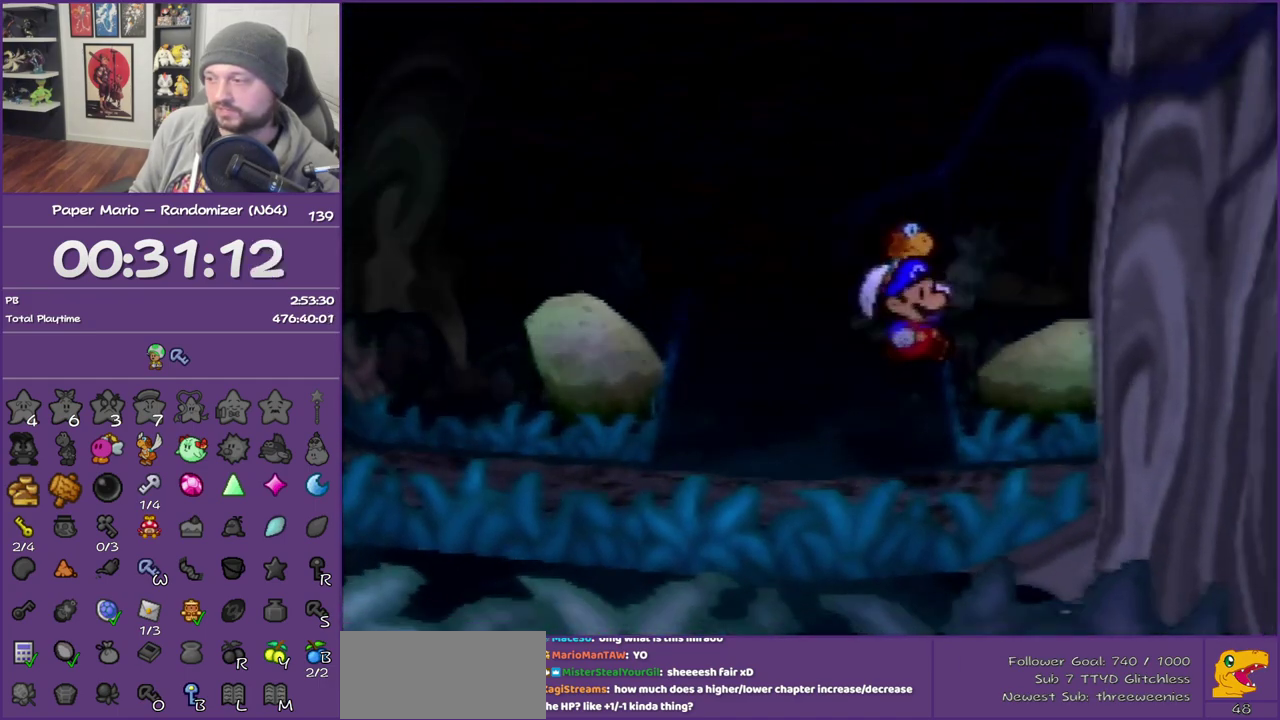
{"buttons": ["Z"], "left_stick": "right", "events": [[33, "left_stick", "right"], [250, "Z", "down"]]}
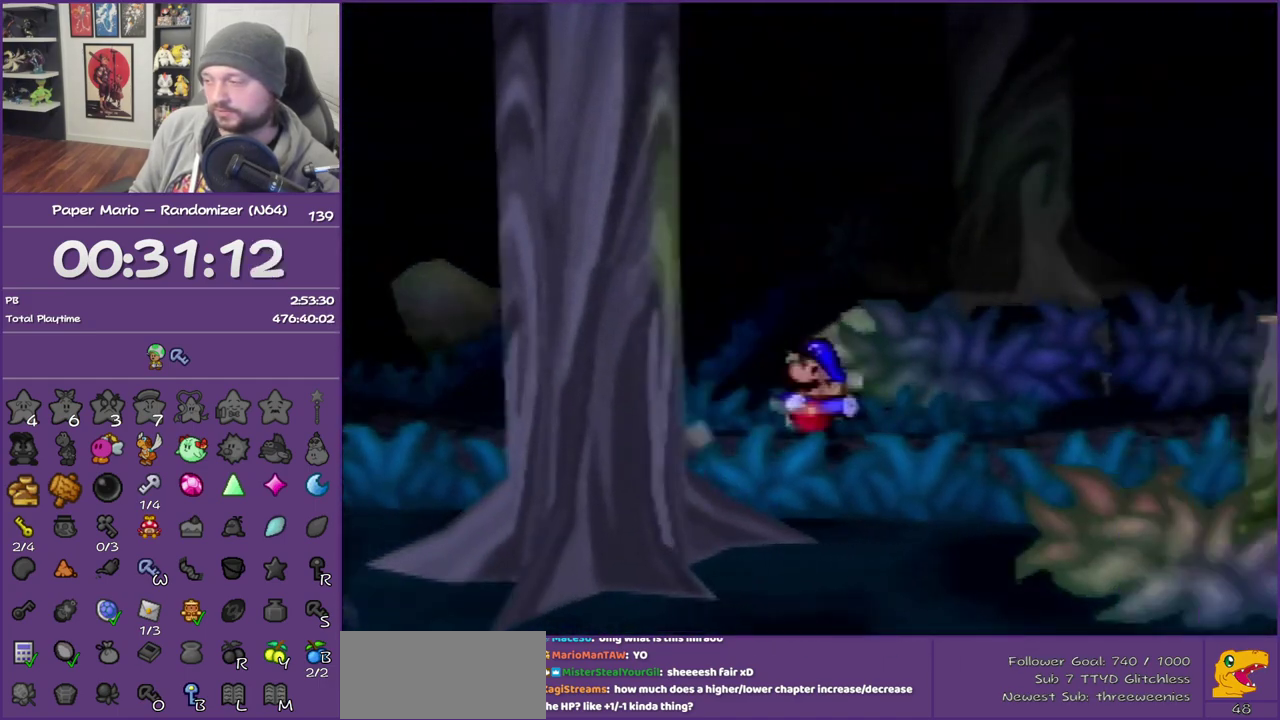
{"buttons": ["A"], "left_stick": "right", "events": [[400, "Z", "up"], [500, "A", "down"]]}
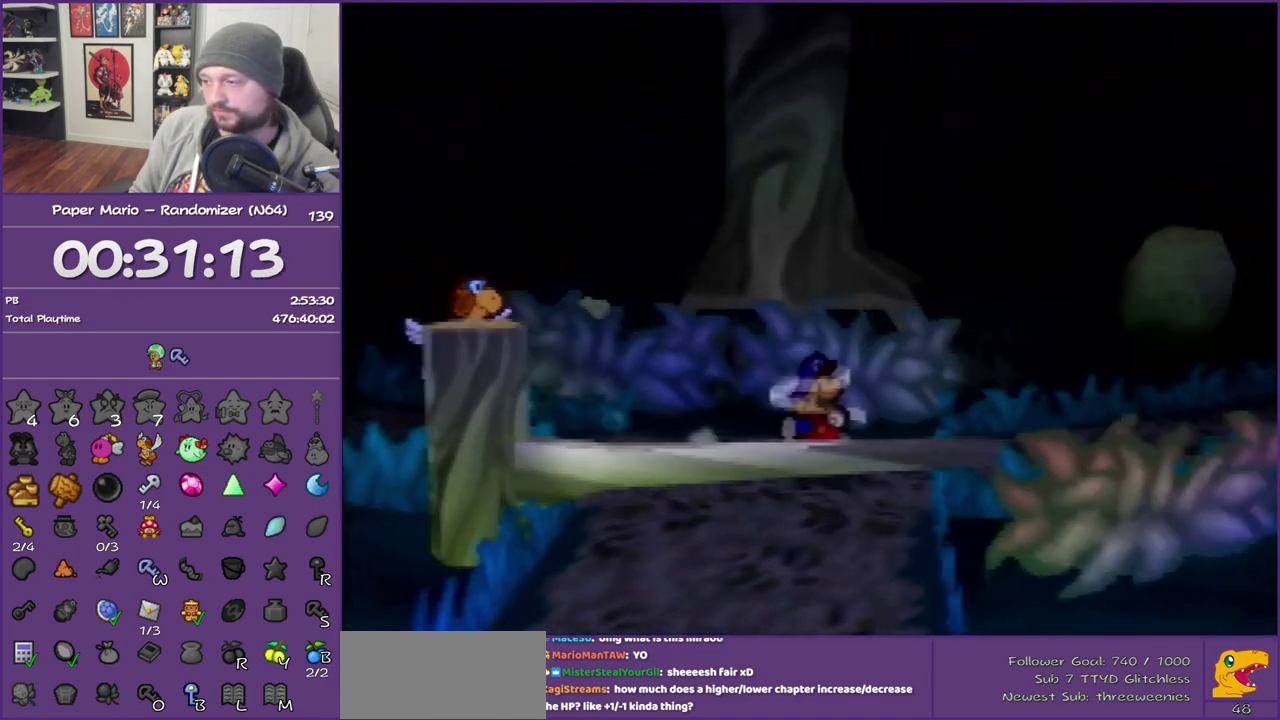
{"buttons": ["Z"], "left_stick": "right", "events": [[83, "A", "up"], [500, "Z", "down"]]}
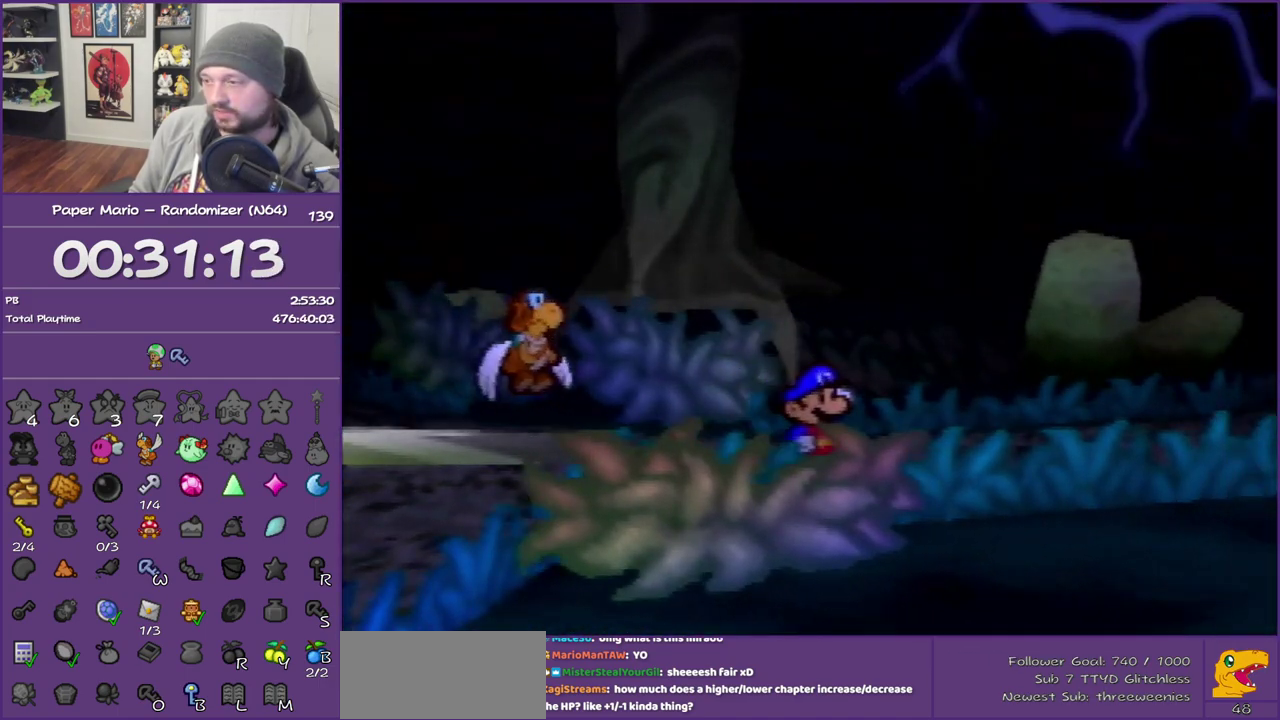
{"buttons": ["Z"], "left_stick": "right", "events": []}
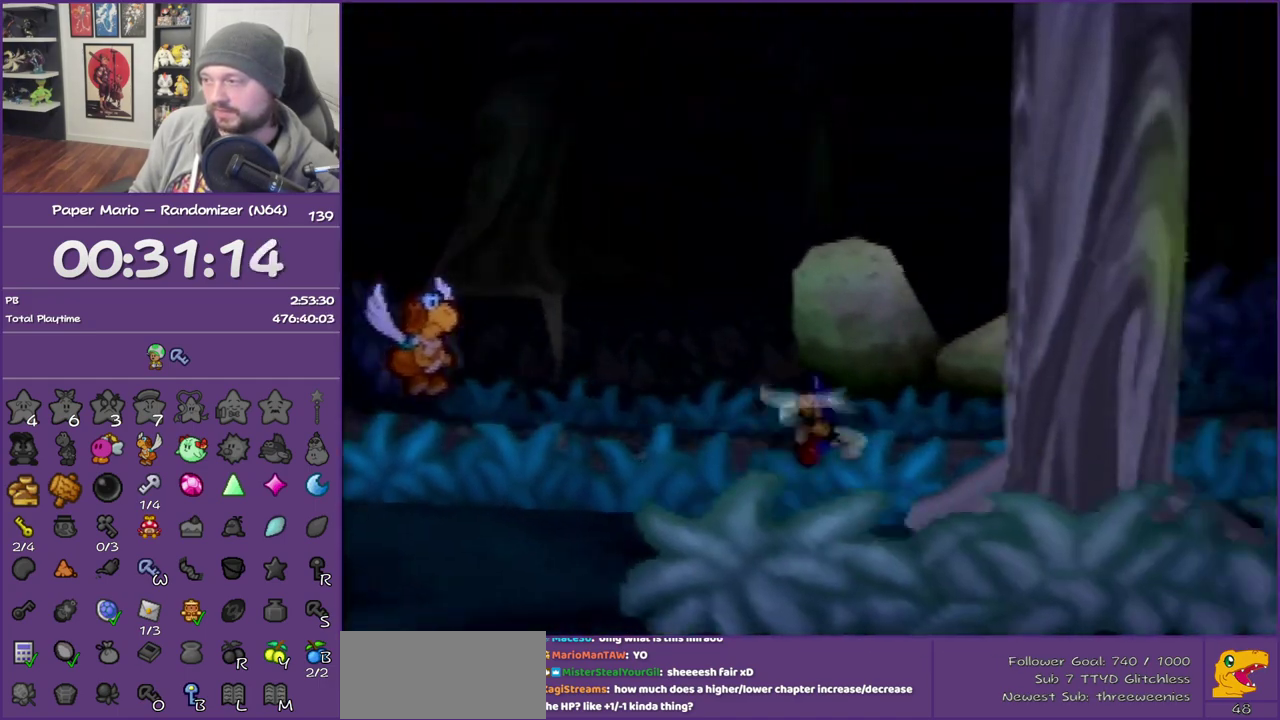
{"buttons": [], "left_stick": "right", "events": [[67, "Z", "up"], [117, "A", "down"], [250, "A", "up"]]}
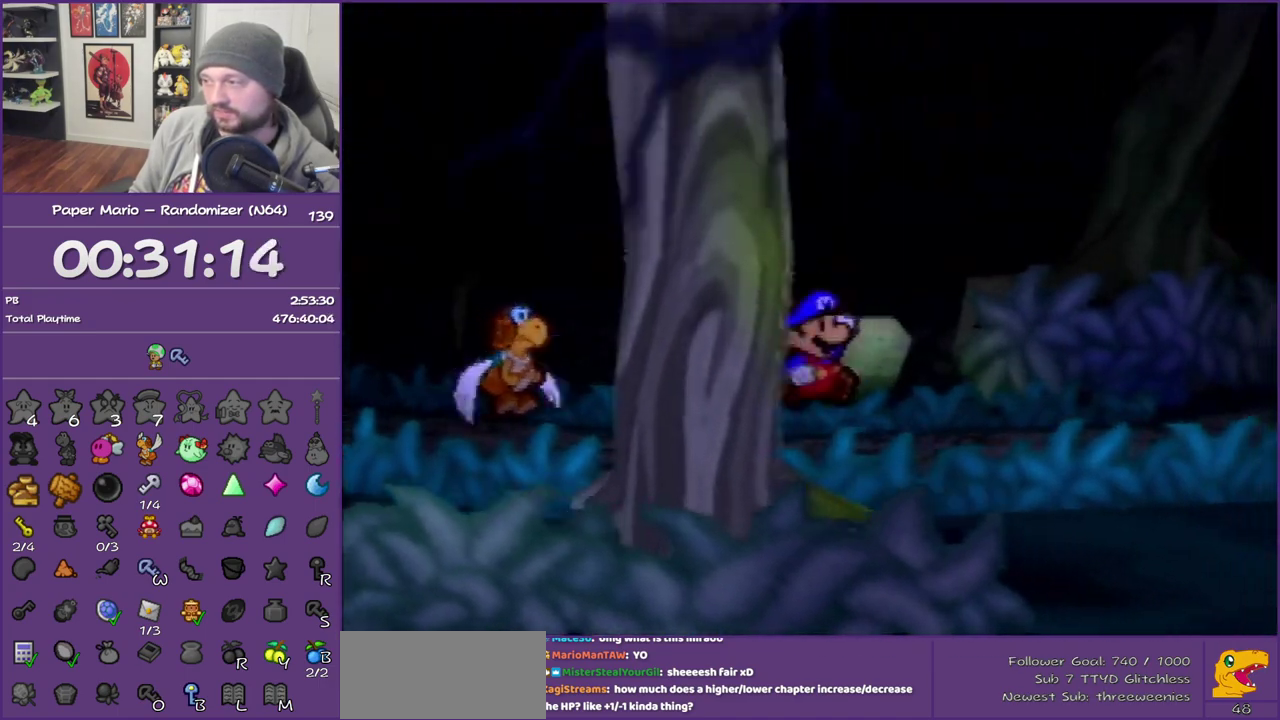
{"buttons": ["Z"], "left_stick": "right", "events": [[67, "Z", "down"]]}